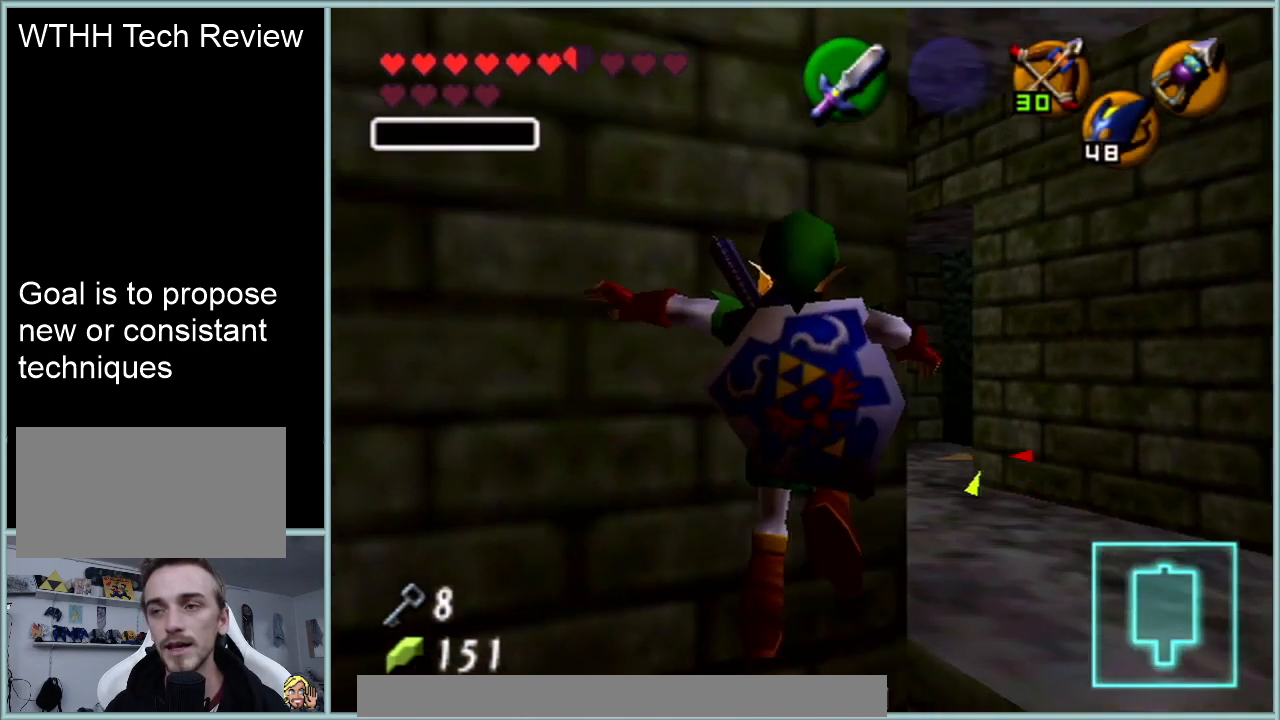
Gameplay with a controller (Nintendo layout); each line is a JSON object with the inputs held at the frame after it. "events" lists button and stick changes between this image and that frame as [ms after this image, input, new state], when the widget could be followed in between. Not read: L1 L3 R3.
{"buttons": [], "left_stick": "up-left", "events": []}
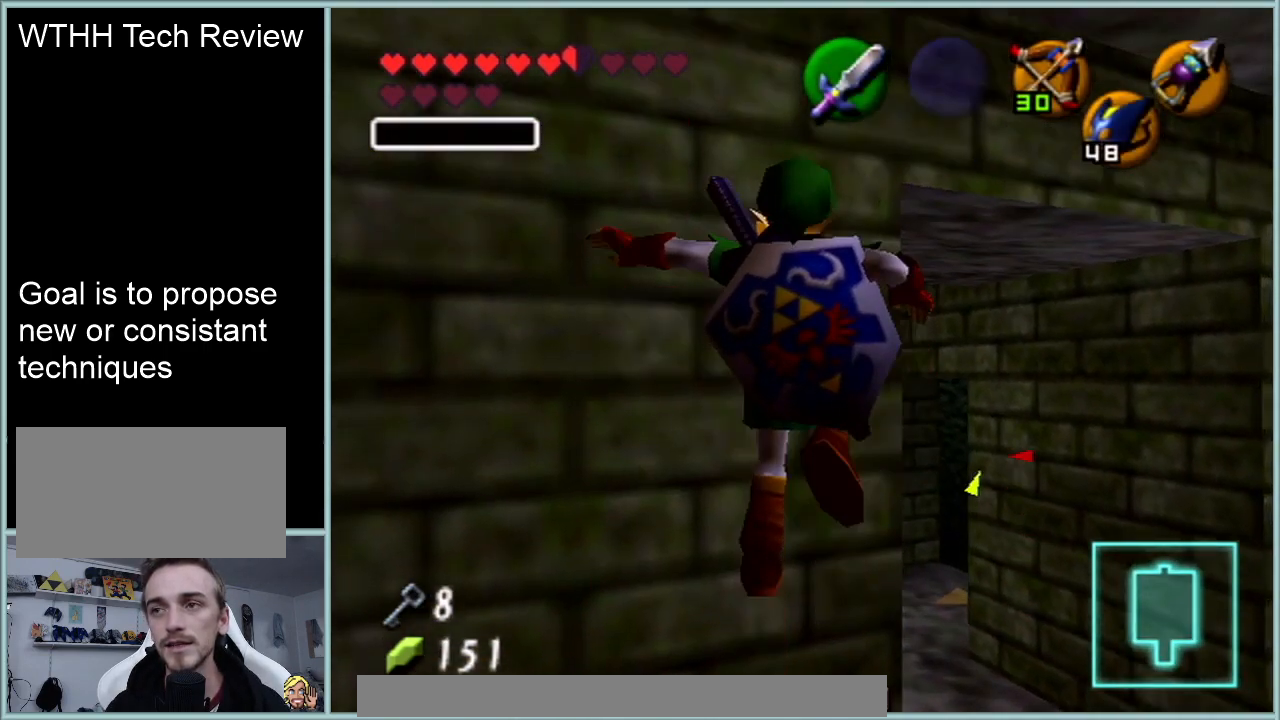
{"buttons": [], "left_stick": "up-left", "events": []}
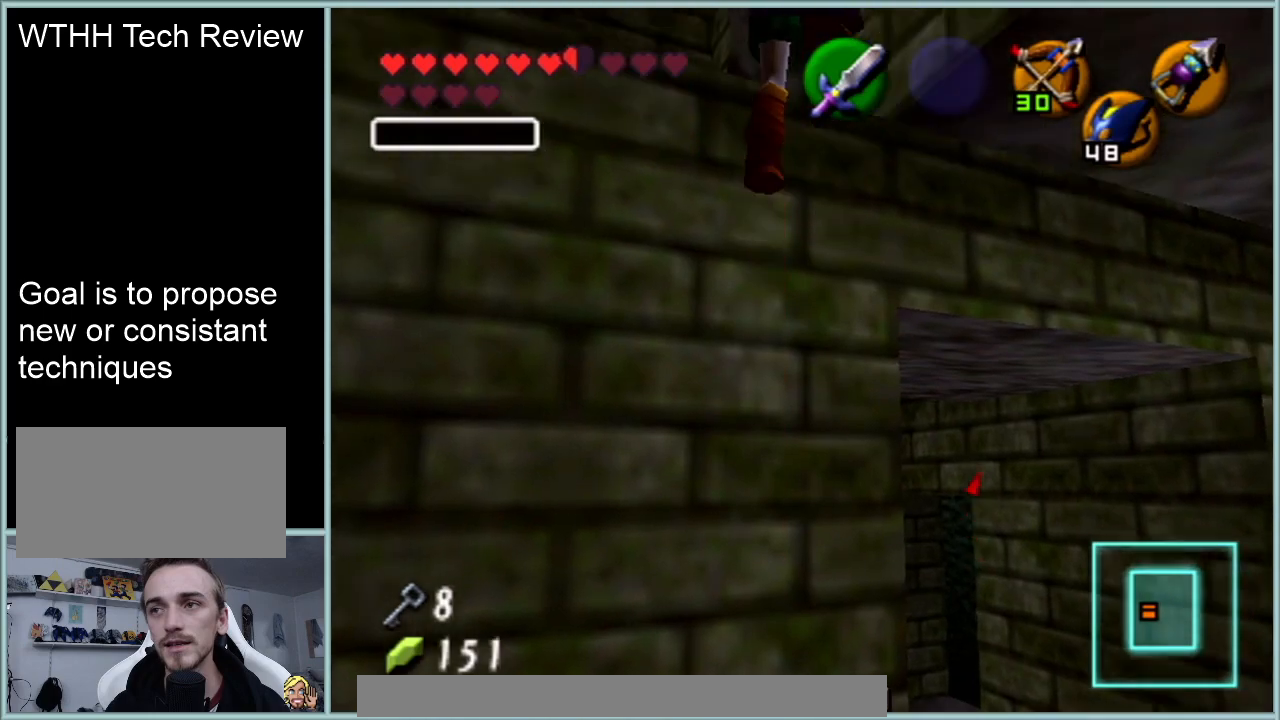
{"buttons": [], "left_stick": "up", "events": [[450, "left_stick", "up"]]}
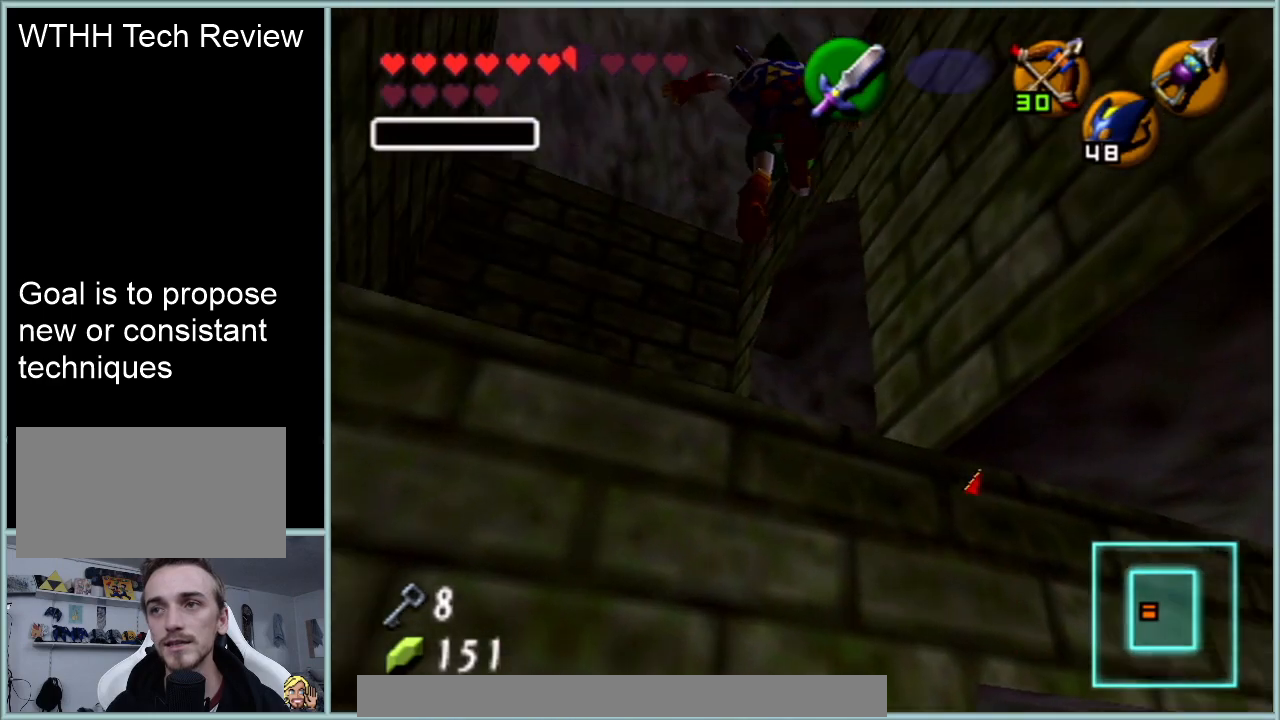
{"buttons": [], "left_stick": "up", "events": []}
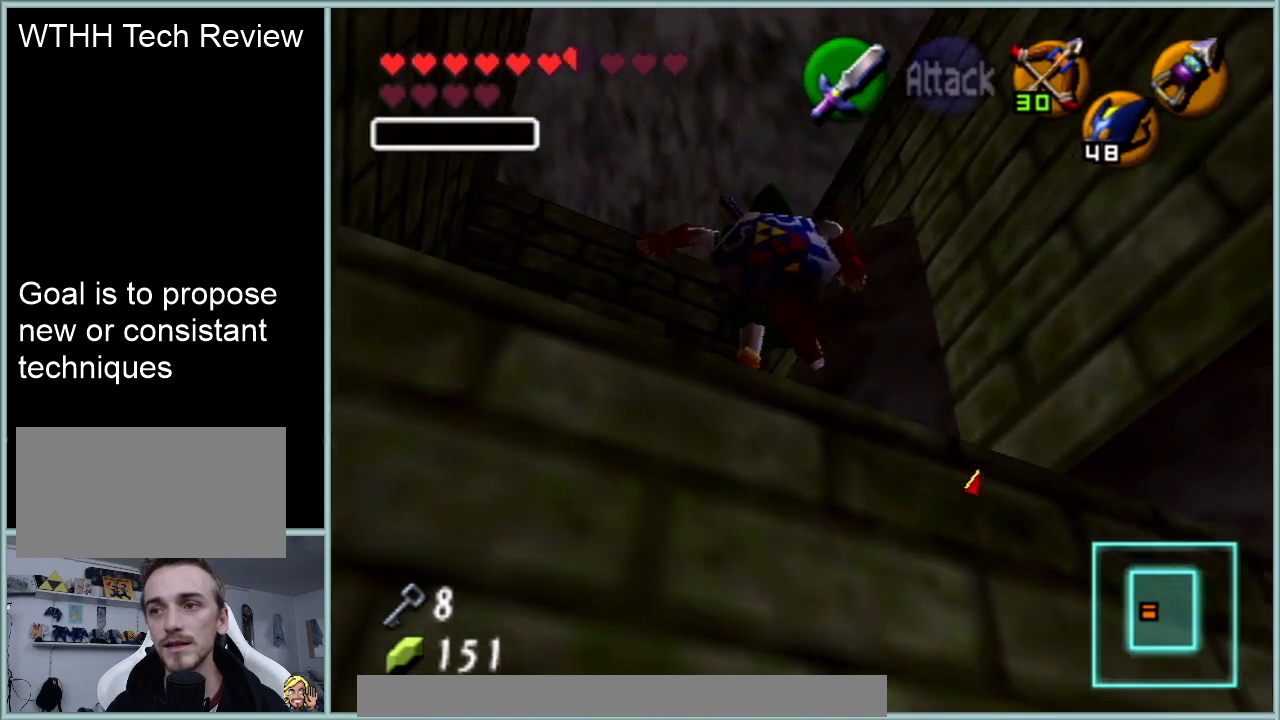
{"buttons": [], "left_stick": "up-right", "events": [[150, "left_stick", "up-right"]]}
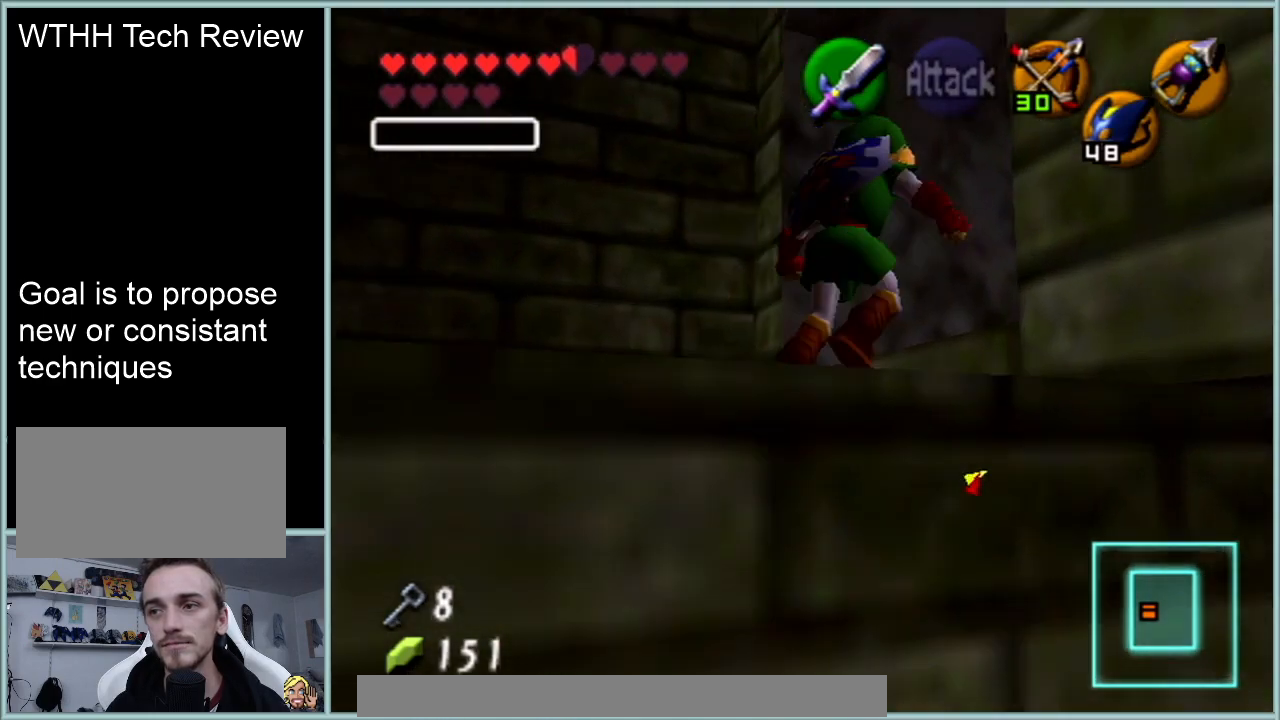
{"buttons": ["A", "Z"], "left_stick": "up", "events": [[367, "A", "down"], [400, "Z", "down"], [500, "left_stick", "up"]]}
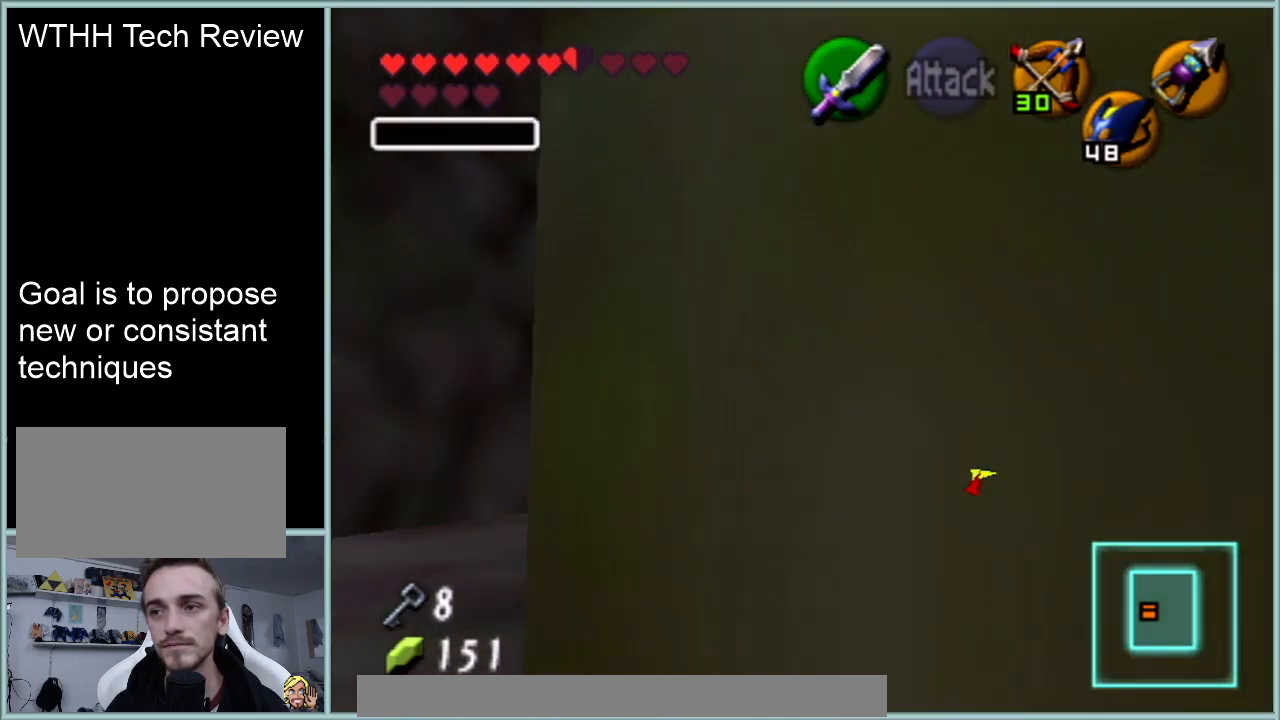
{"buttons": [], "left_stick": "up", "events": [[67, "A", "up"], [100, "Z", "up"]]}
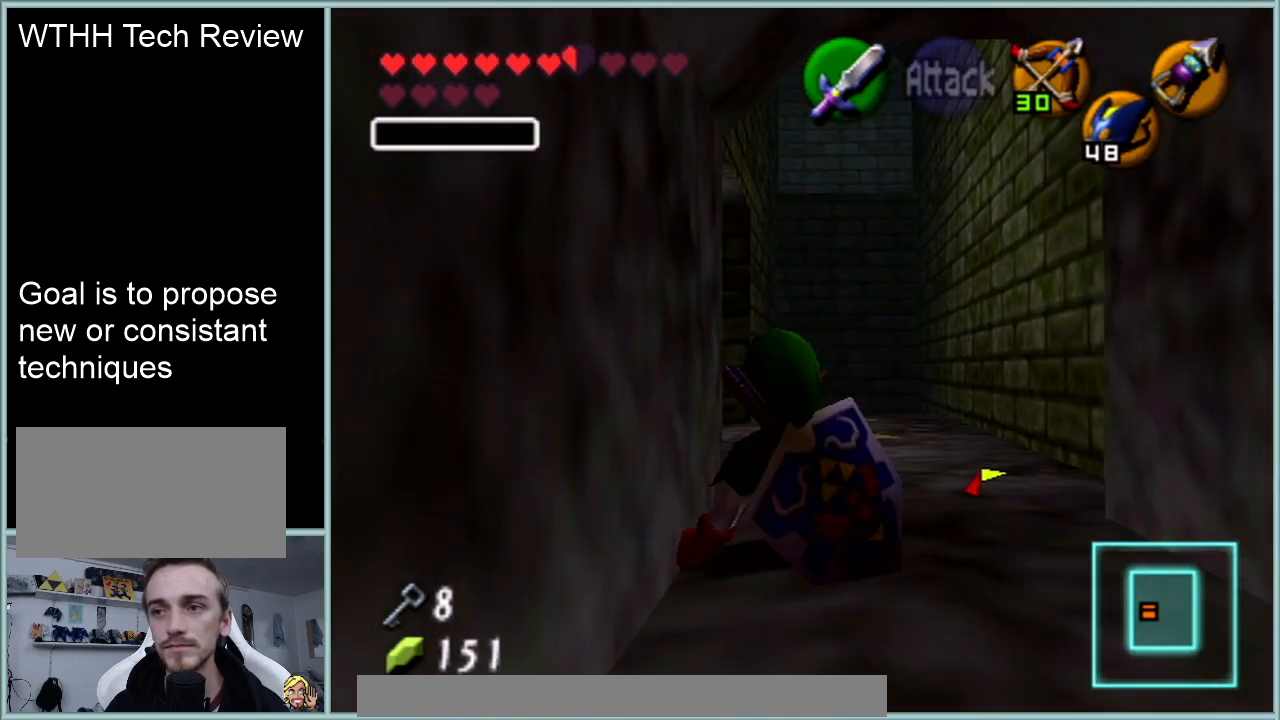
{"buttons": [], "left_stick": "up", "events": [[166, "A", "down"], [350, "A", "up"]]}
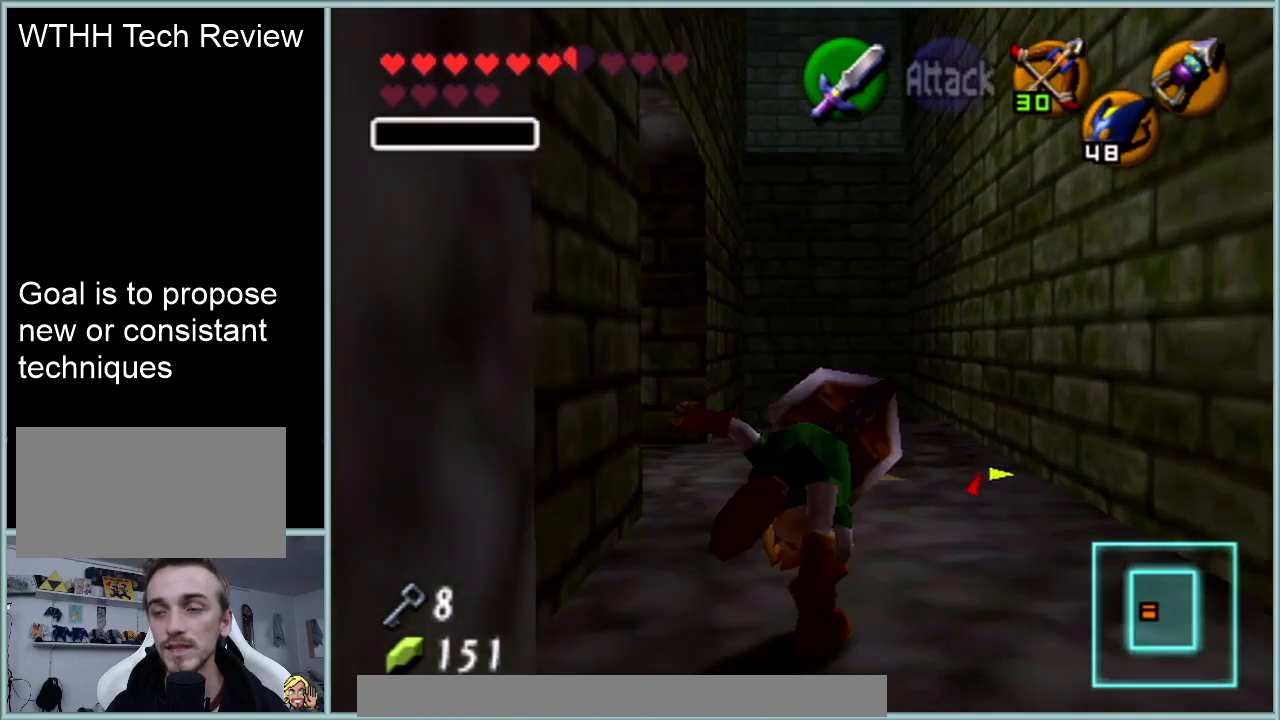
{"buttons": [], "left_stick": "up", "events": []}
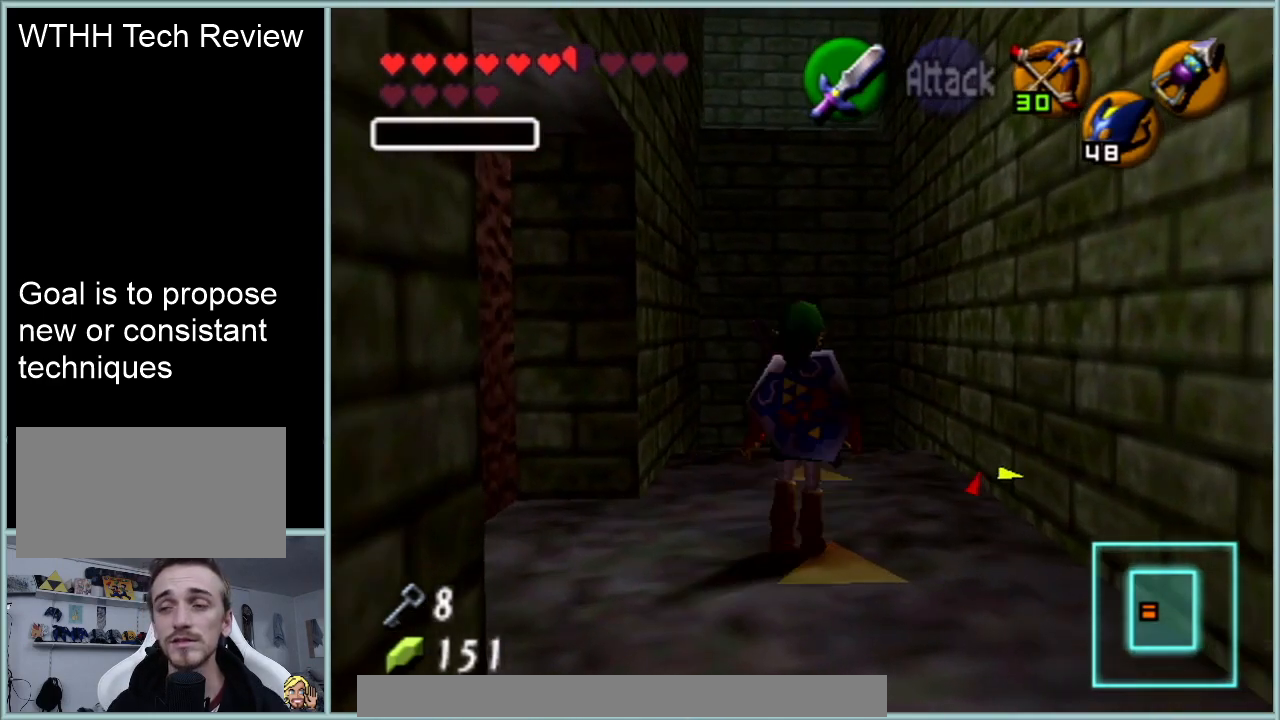
{"buttons": [], "left_stick": "up", "events": []}
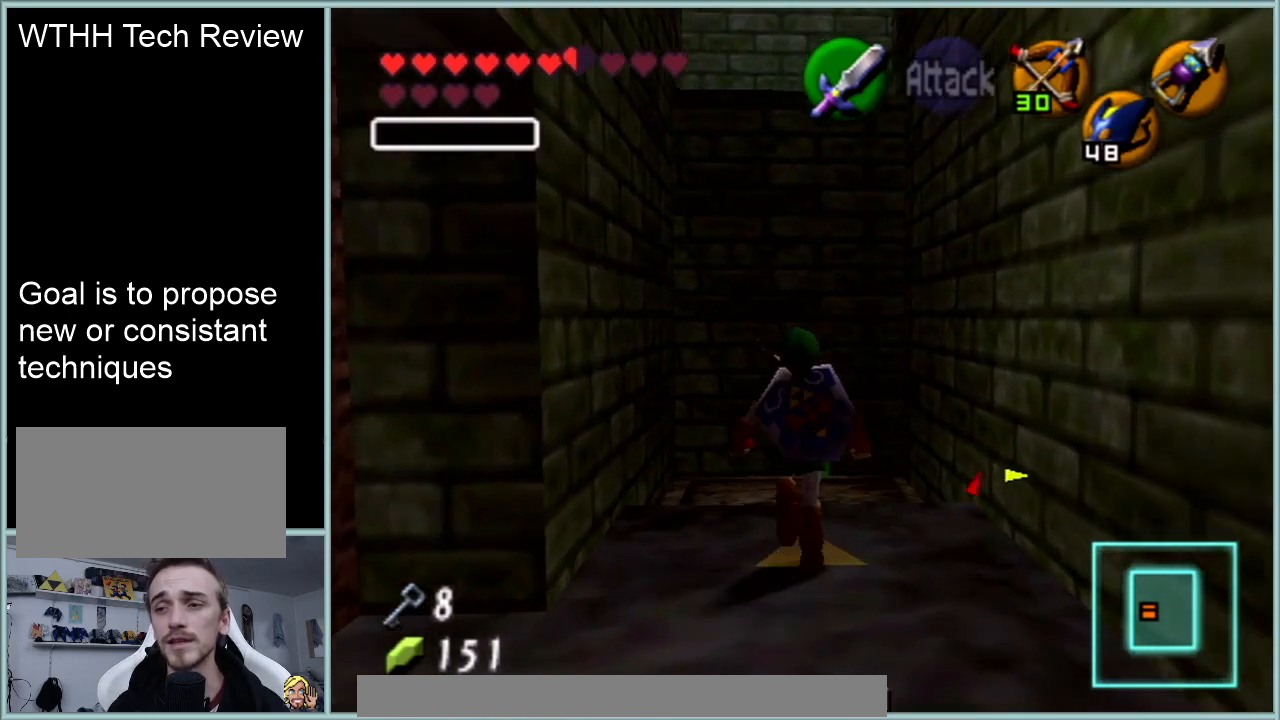
{"buttons": [], "left_stick": "up", "events": []}
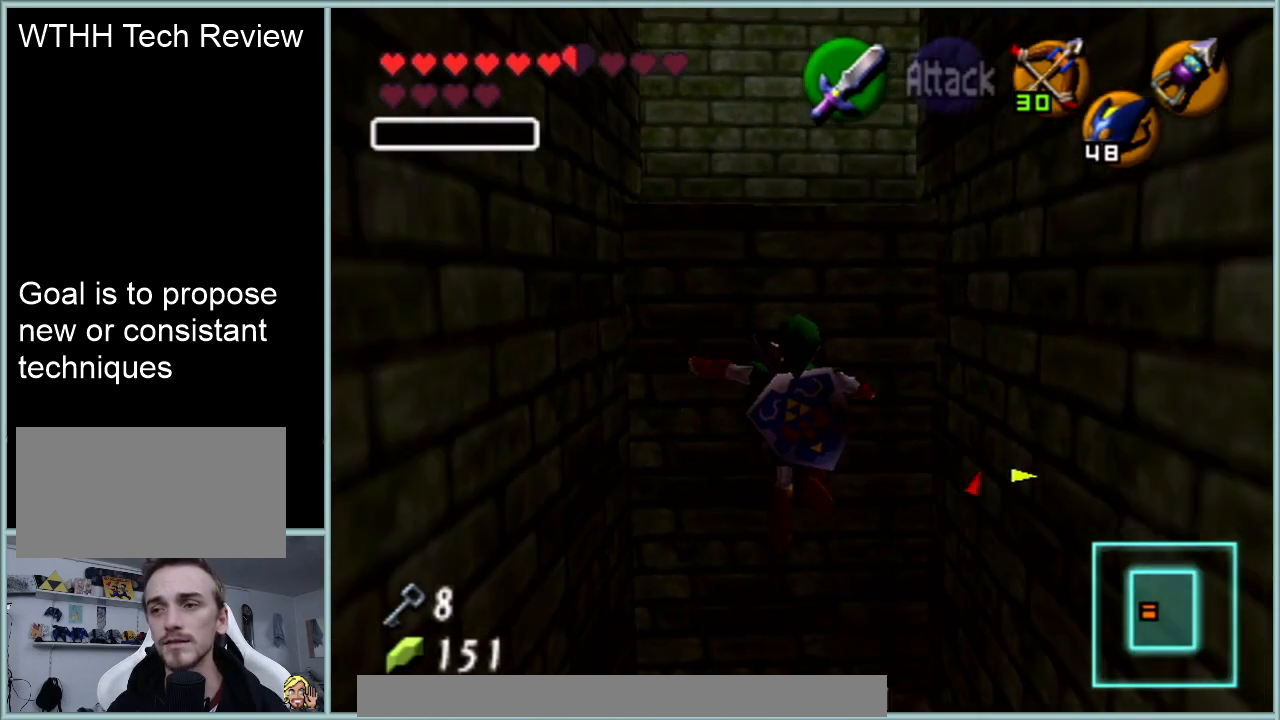
{"buttons": [], "left_stick": "up", "events": []}
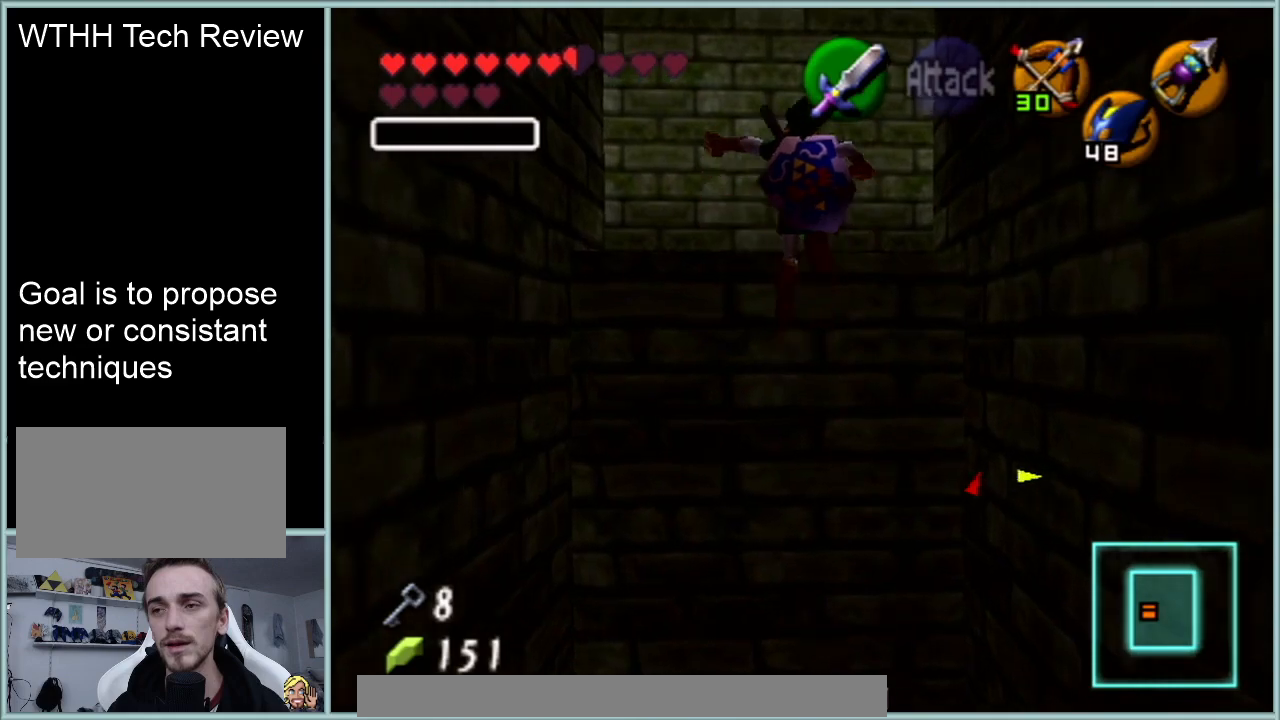
{"buttons": [], "left_stick": "up", "events": []}
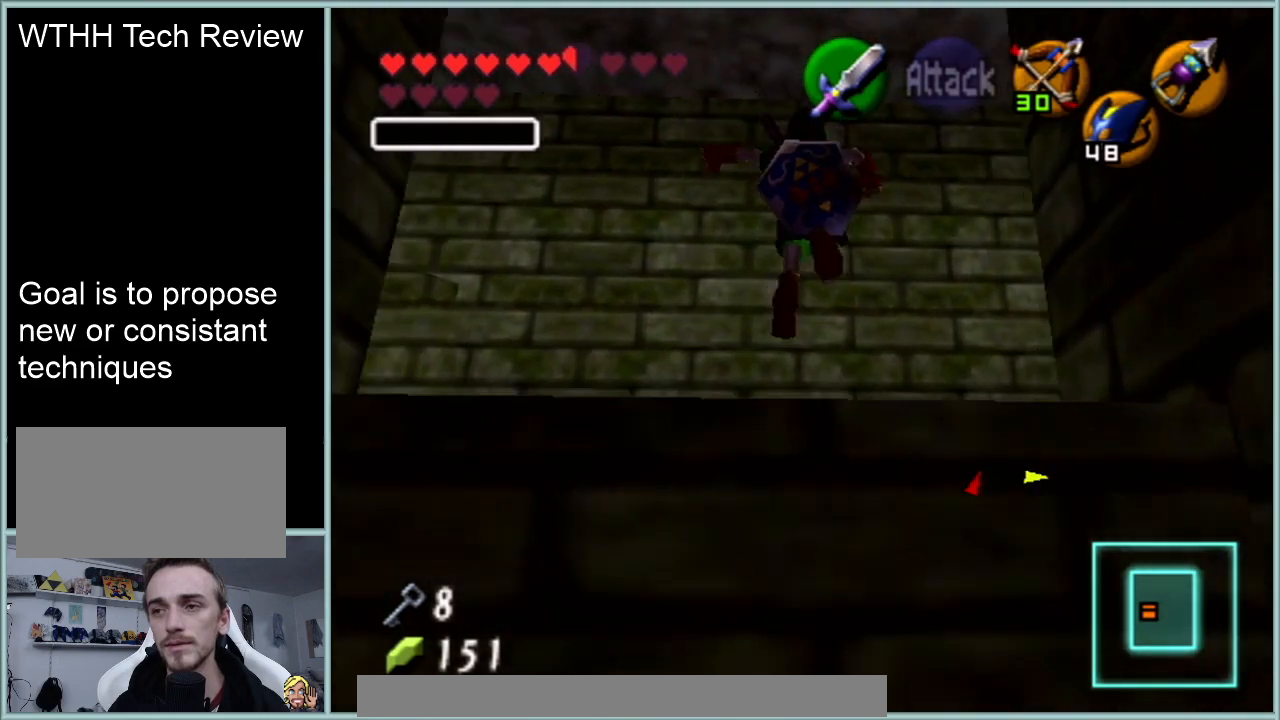
{"buttons": [], "left_stick": "right", "events": [[383, "left_stick", "right"]]}
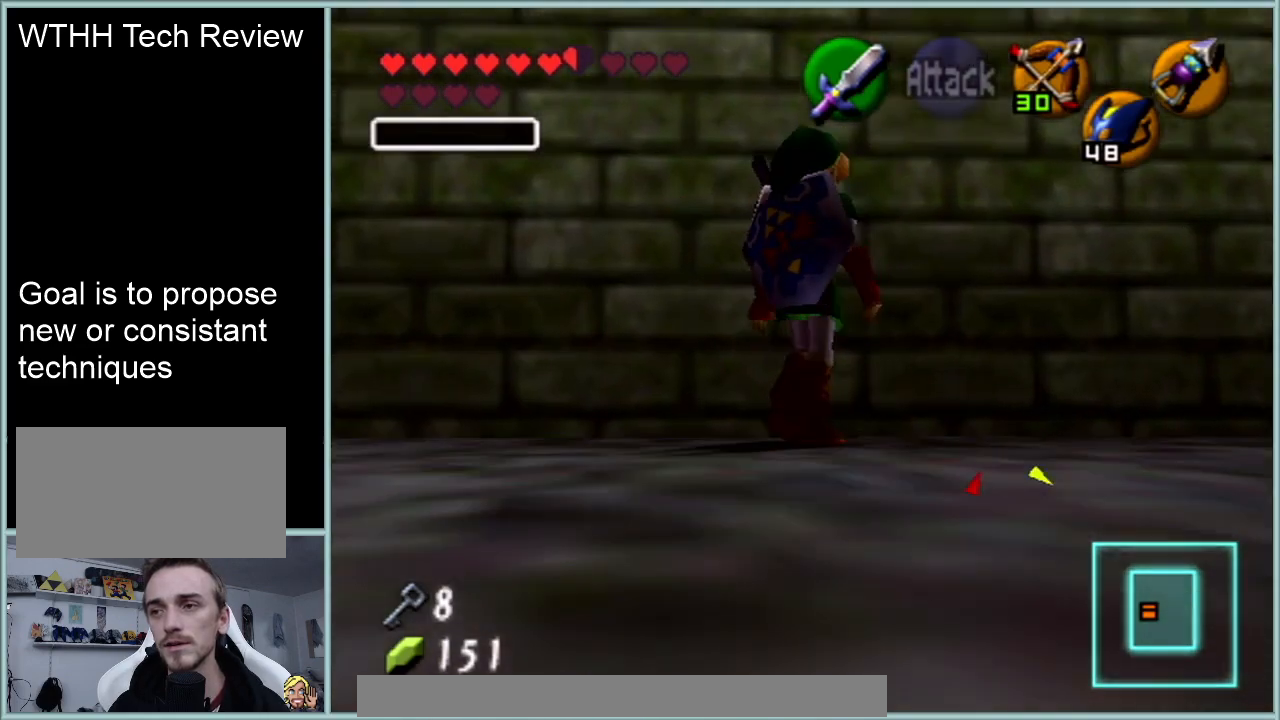
{"buttons": [], "left_stick": "up", "events": [[50, "A", "down"], [83, "Z", "down"], [83, "left_stick", "up-right"], [184, "A", "up"], [184, "left_stick", "up"], [217, "Z", "up"]]}
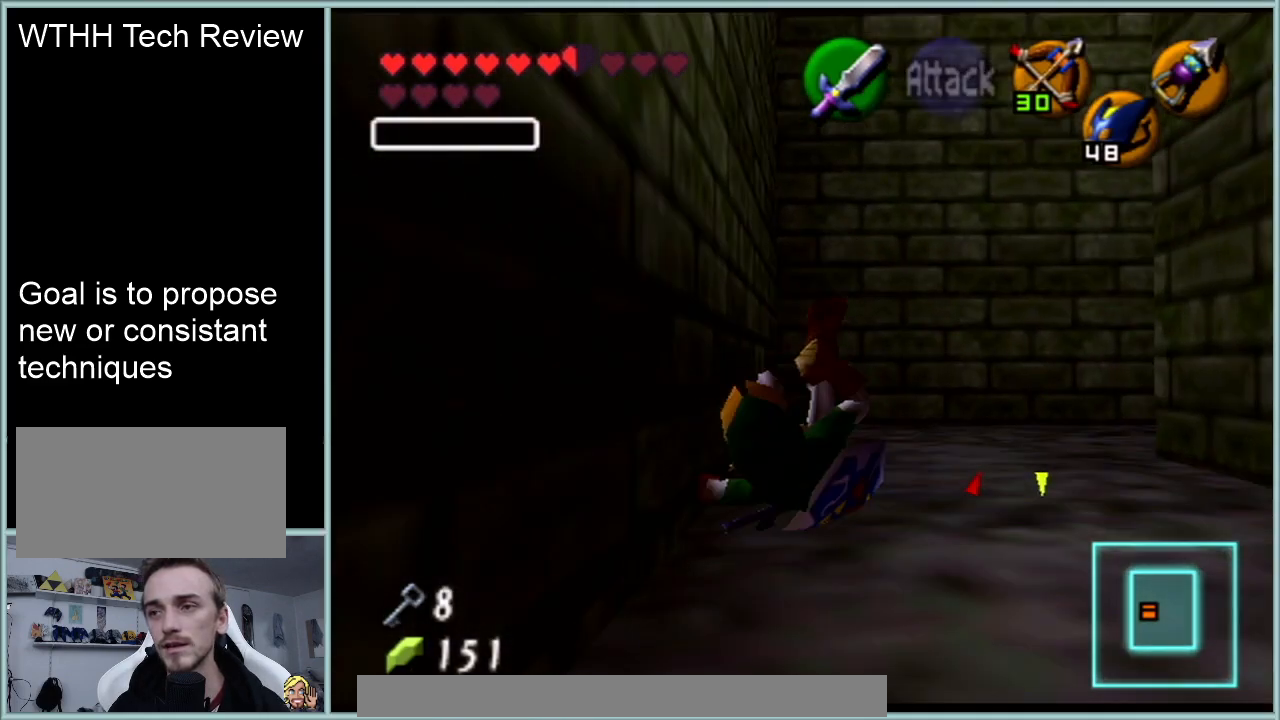
{"buttons": ["Z"], "left_stick": "center", "events": [[66, "left_stick", "up-right"], [283, "left_stick", "right"], [383, "Z", "down"], [417, "left_stick", "center"]]}
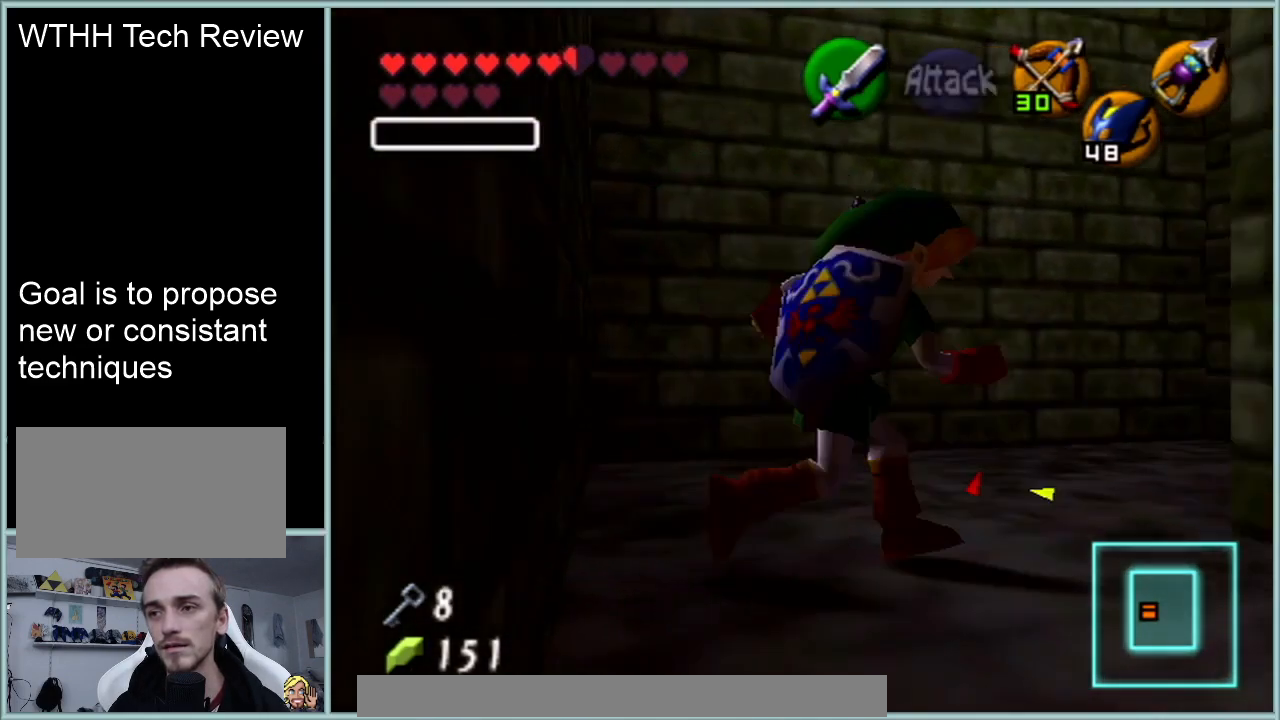
{"buttons": [], "left_stick": "up-left", "events": [[17, "Z", "up"], [150, "left_stick", "up"], [400, "left_stick", "up-left"]]}
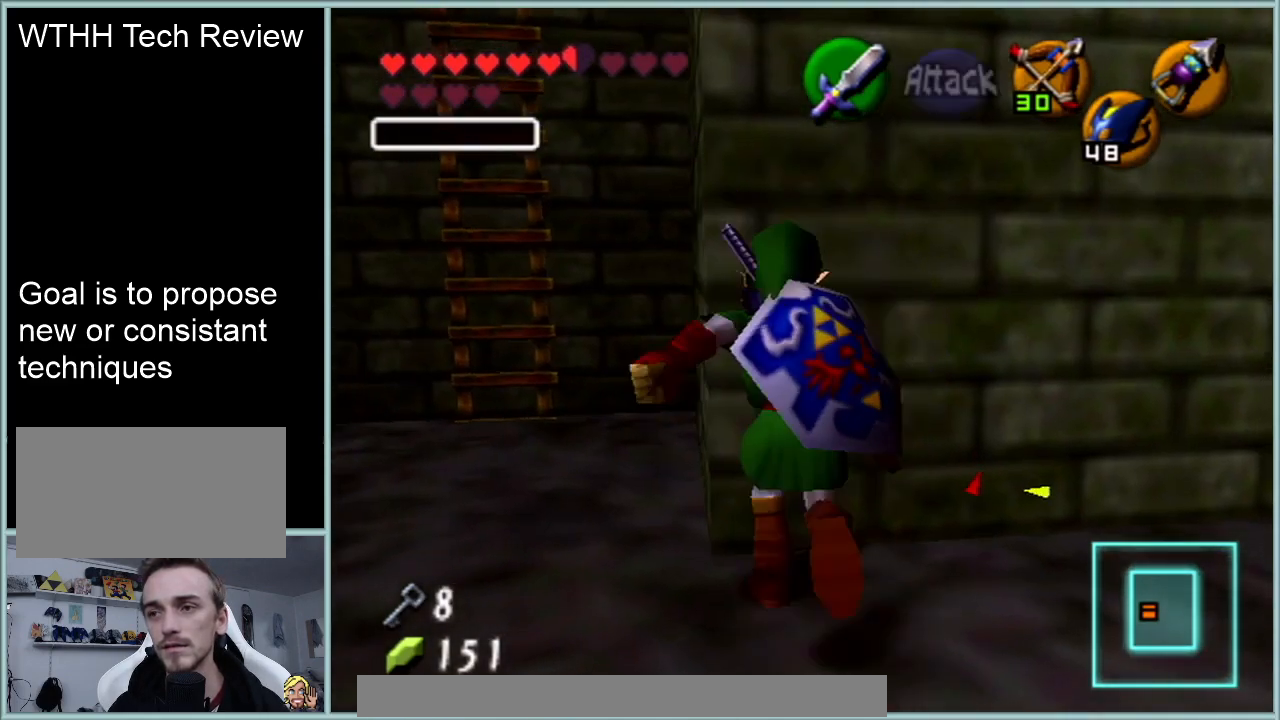
{"buttons": [], "left_stick": "up", "events": [[333, "left_stick", "up"]]}
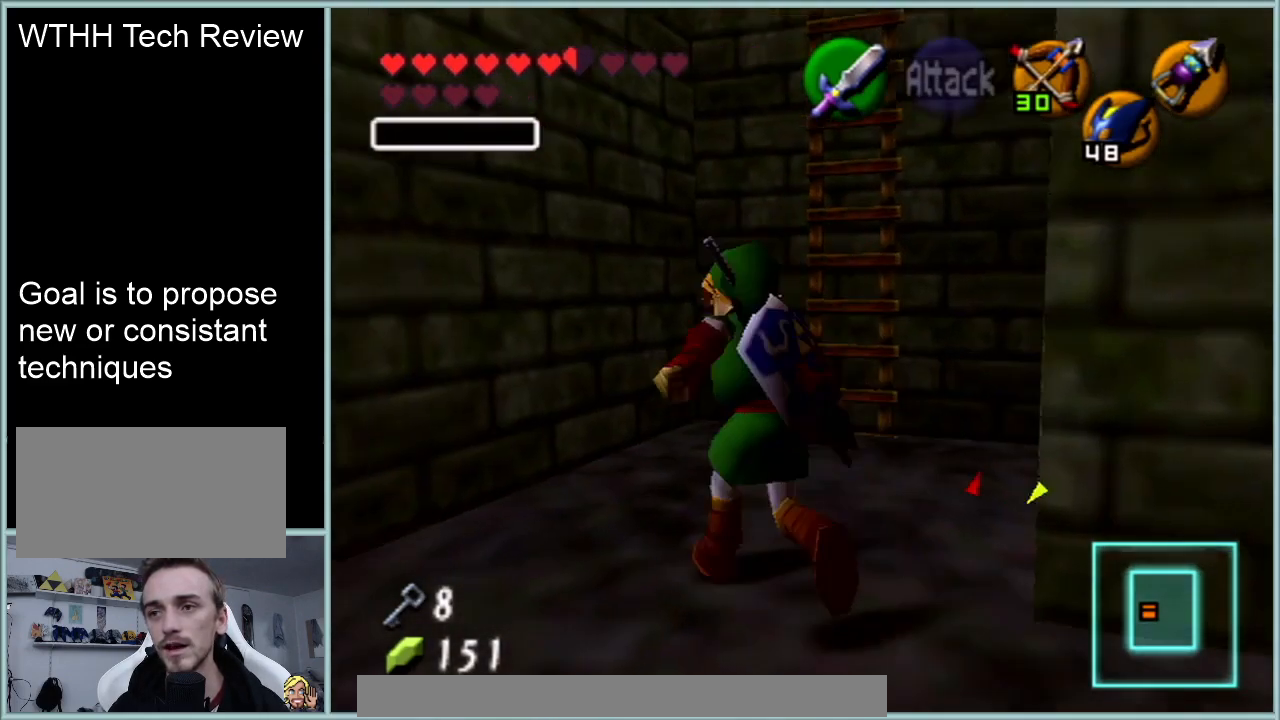
{"buttons": [], "left_stick": "up-right", "events": [[284, "left_stick", "up-right"]]}
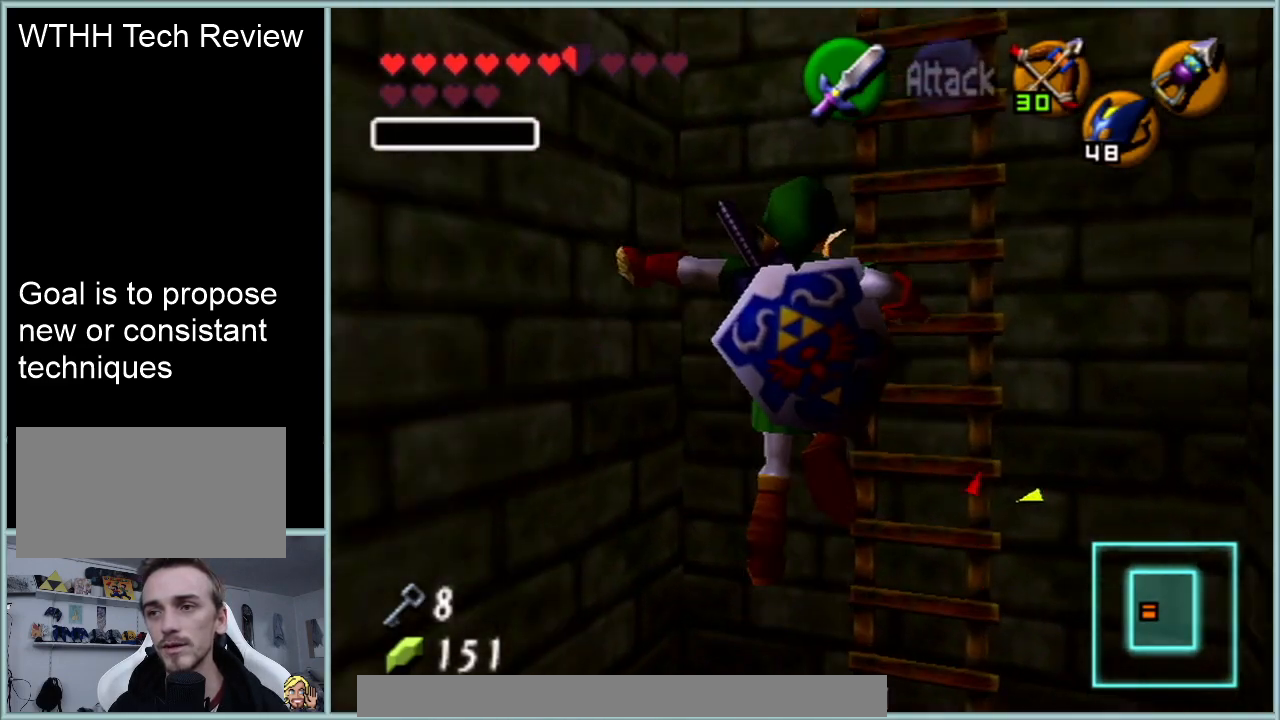
{"buttons": [], "left_stick": "up-right", "events": []}
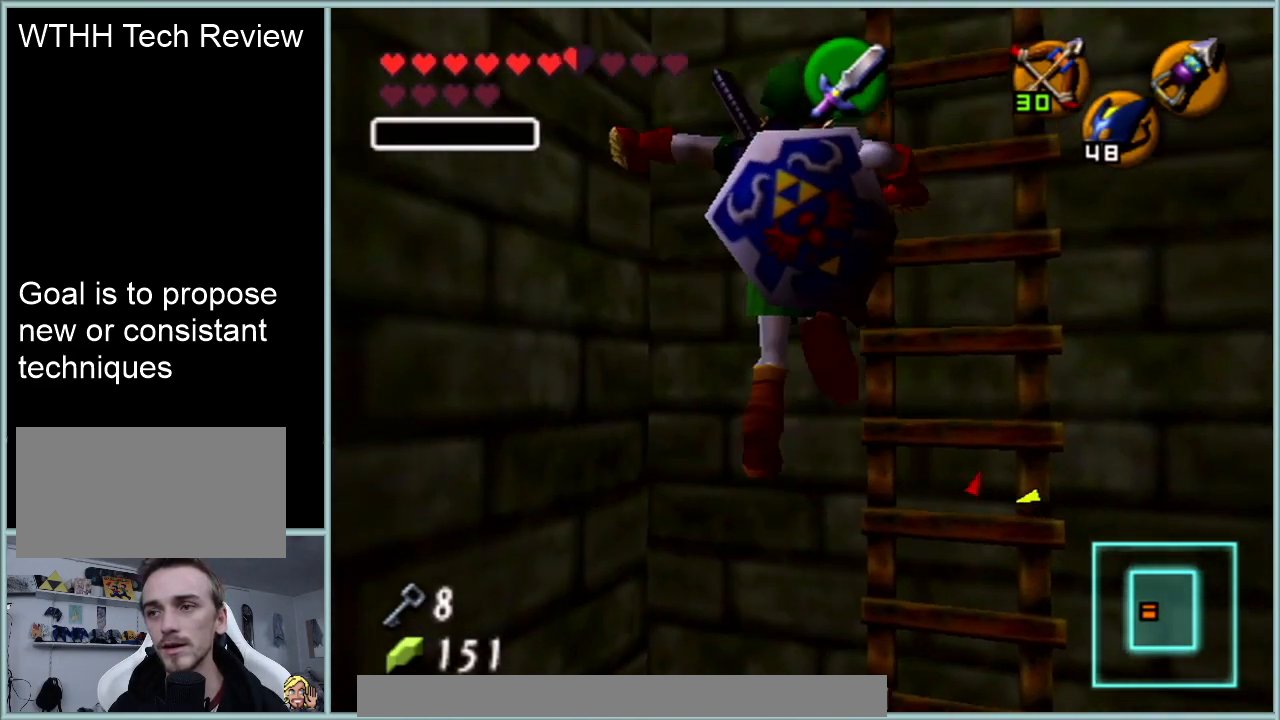
{"buttons": [], "left_stick": "up-right", "events": []}
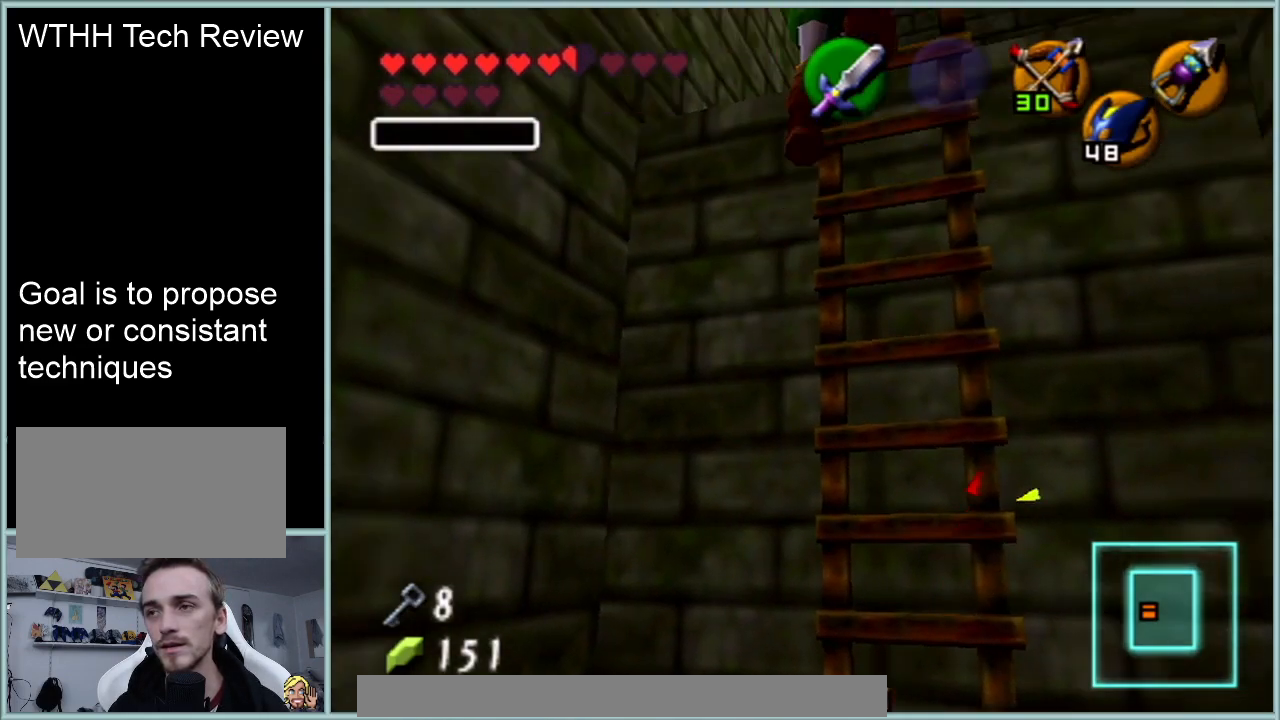
{"buttons": [], "left_stick": "up", "events": [[200, "left_stick", "up"]]}
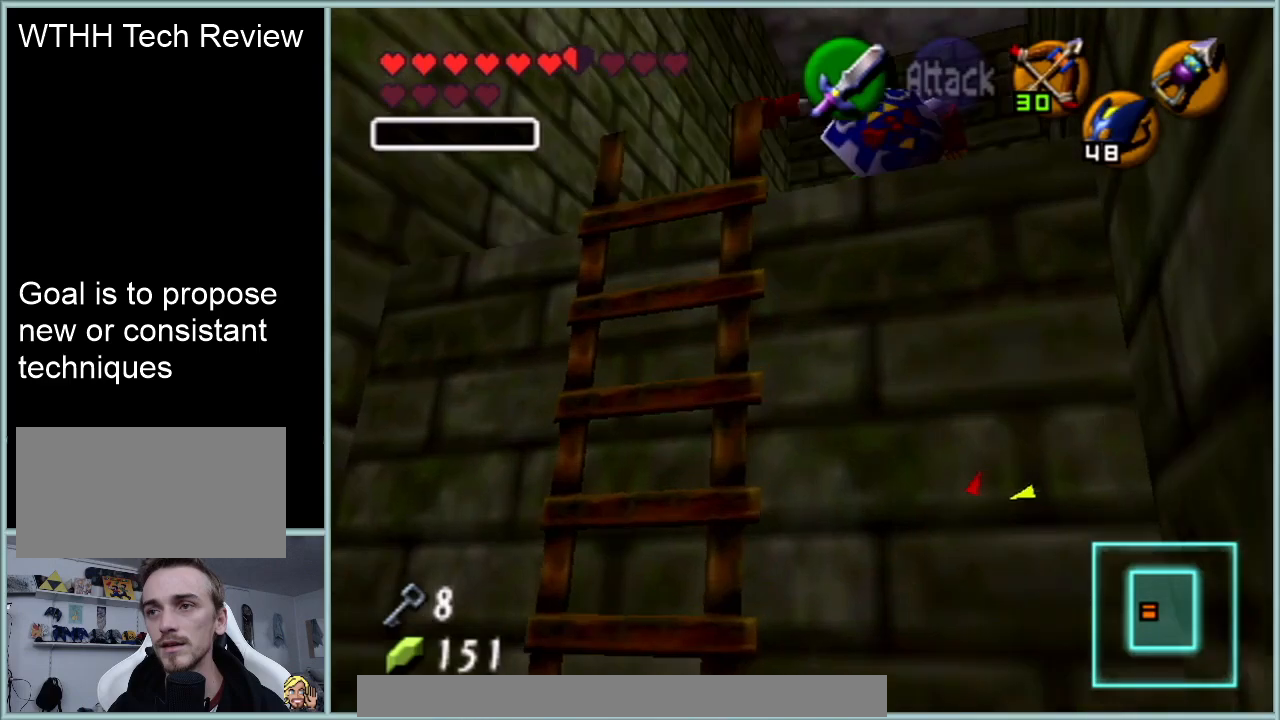
{"buttons": [], "left_stick": "down", "events": [[17, "left_stick", "center"], [384, "left_stick", "down"]]}
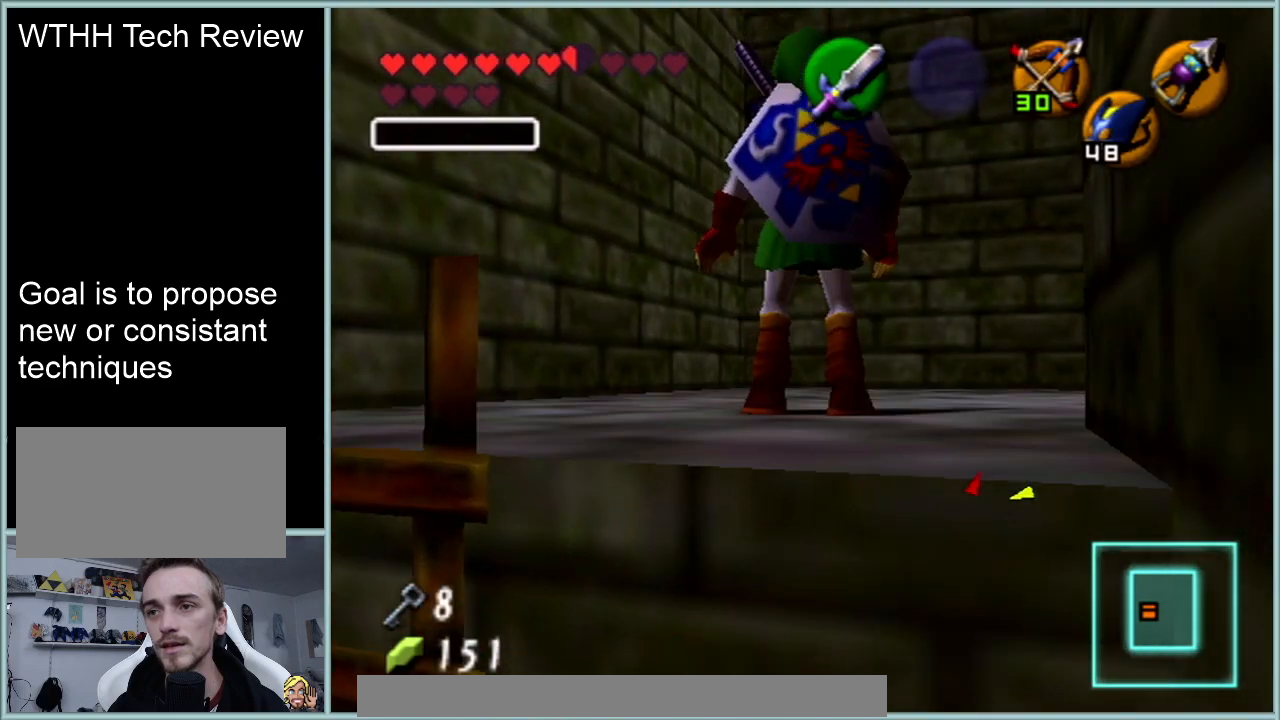
{"buttons": [], "left_stick": "center", "events": [[16, "left_stick", "down-left"], [133, "left_stick", "center"]]}